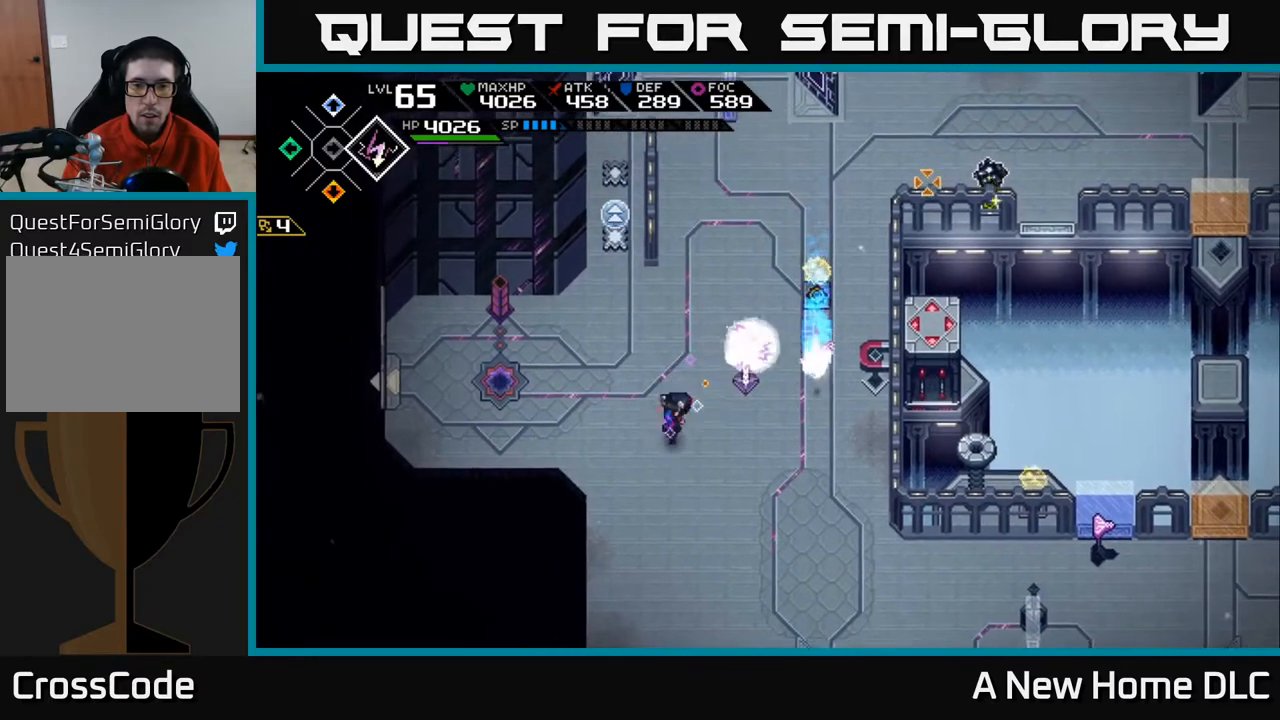
Gameplay with a controller (Xbox layout); each line is a JSON object with the inputs held at the frame after it. "events" lists button and stick changes between this image and that frame as [ms after this image, input, new state], when the widget could be followed in between.
{"buttons": [], "left_stick": "up", "right_stick": "up-right", "events": [[33, "R1", "up"], [217, "left_stick", "down-right"], [283, "right_stick", "center"], [367, "left_stick", "left"], [483, "right_stick", "up-right"], [500, "left_stick", "up"]]}
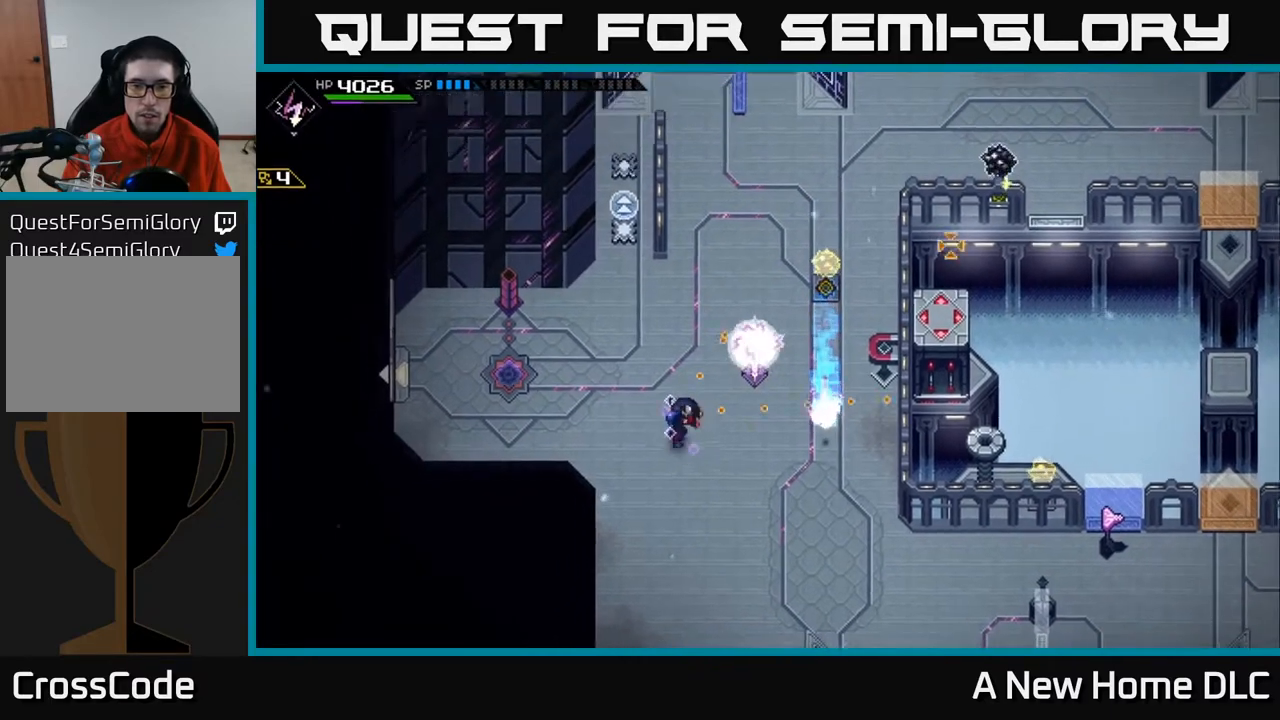
{"buttons": [], "left_stick": "down-right", "right_stick": "center", "events": [[100, "left_stick", "up-left"], [200, "left_stick", "center"], [250, "left_stick", "down"], [317, "R1", "down"], [400, "R1", "up"], [400, "left_stick", "down-right"], [483, "right_stick", "center"]]}
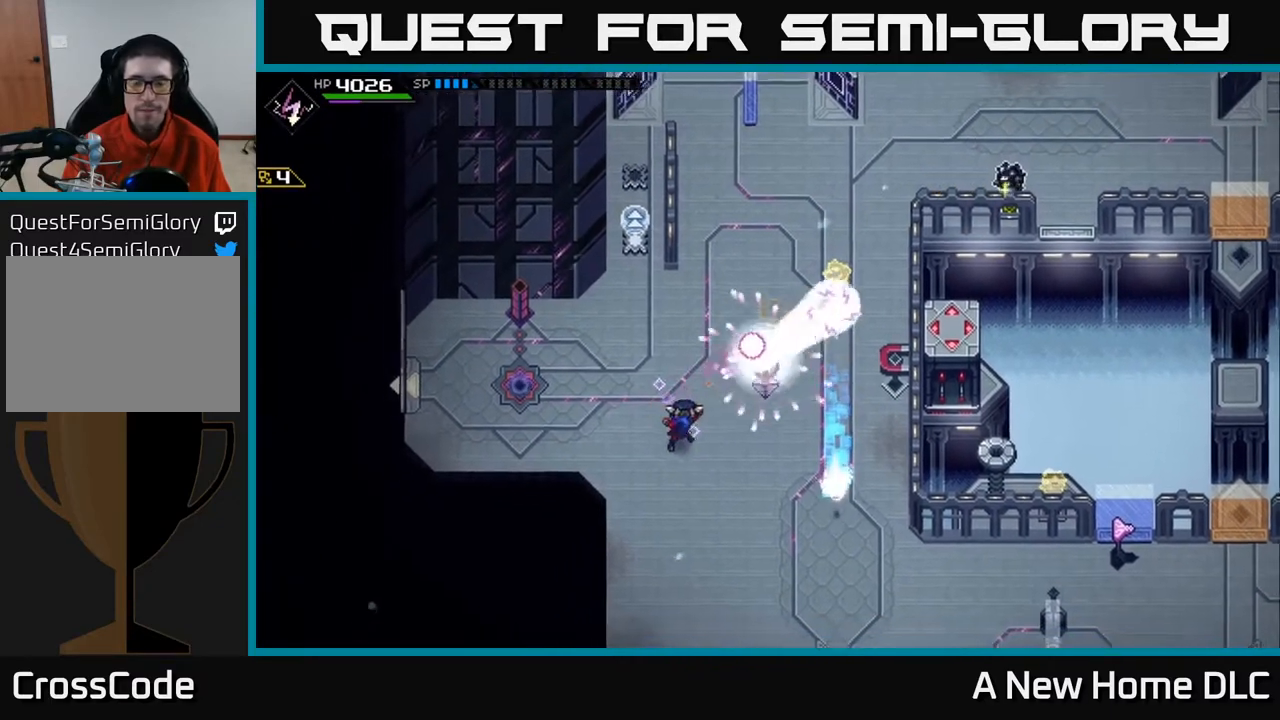
{"buttons": [], "left_stick": "right", "right_stick": "center", "events": [[200, "left_stick", "right"]]}
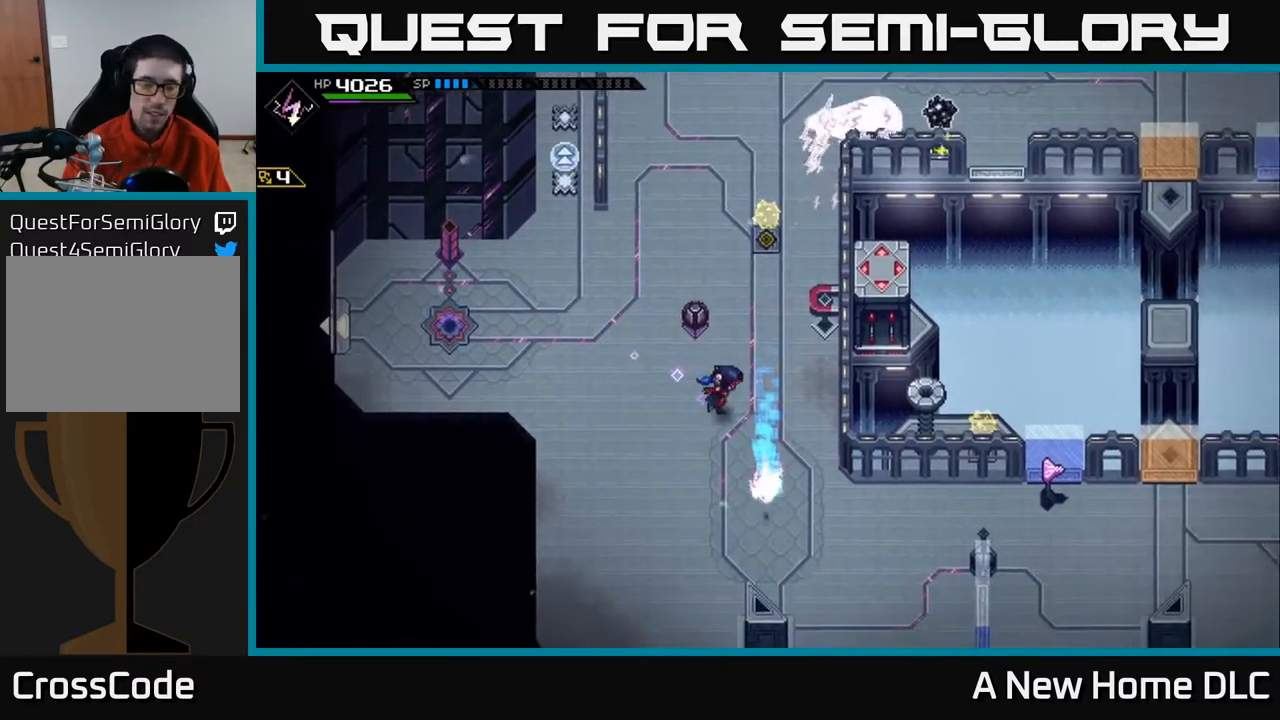
{"buttons": [], "left_stick": "right", "right_stick": "center", "events": [[167, "left_stick", "down-right"], [500, "left_stick", "right"]]}
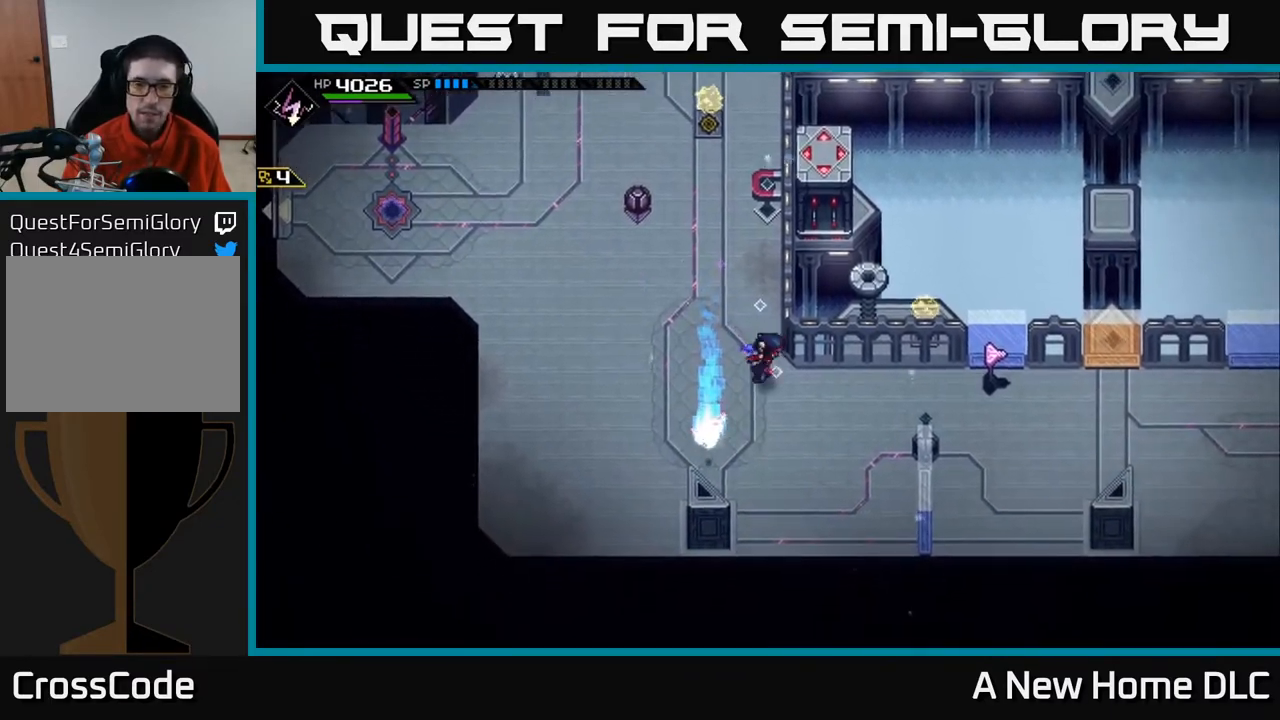
{"buttons": [], "left_stick": "right", "right_stick": "center", "events": []}
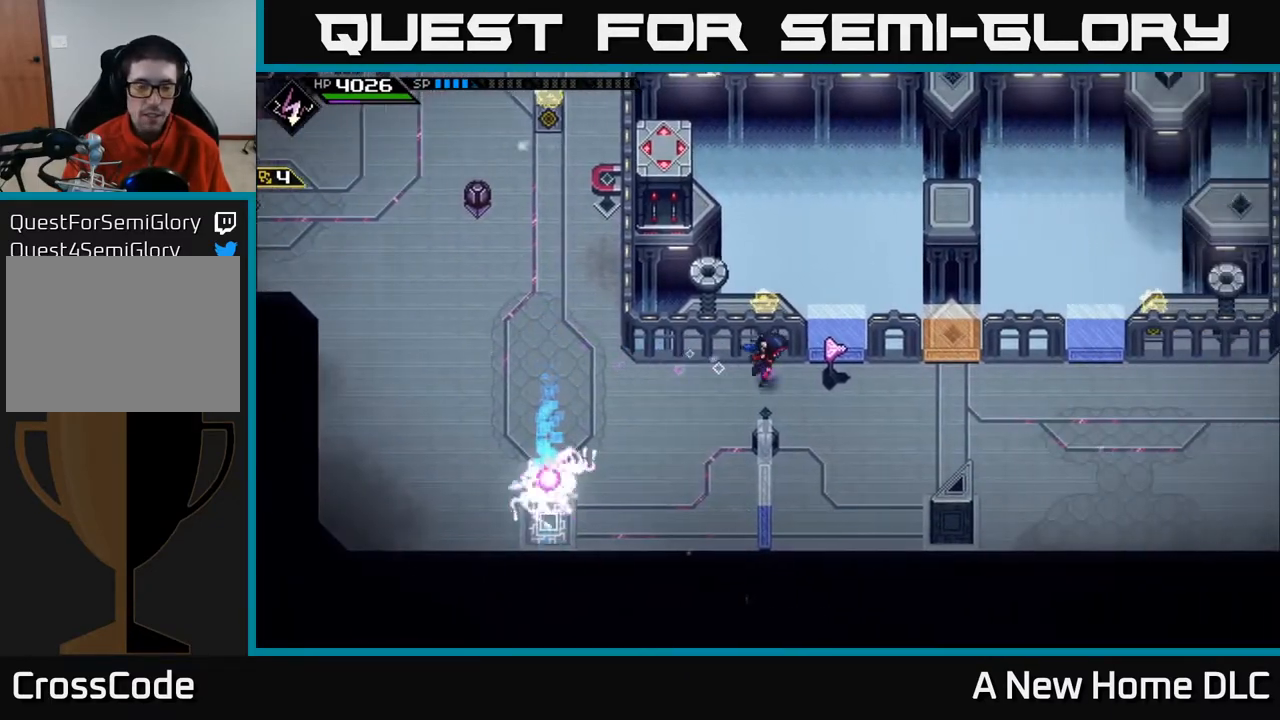
{"buttons": [], "left_stick": "right", "right_stick": "center", "events": [[300, "left_stick", "left"], [483, "left_stick", "right"]]}
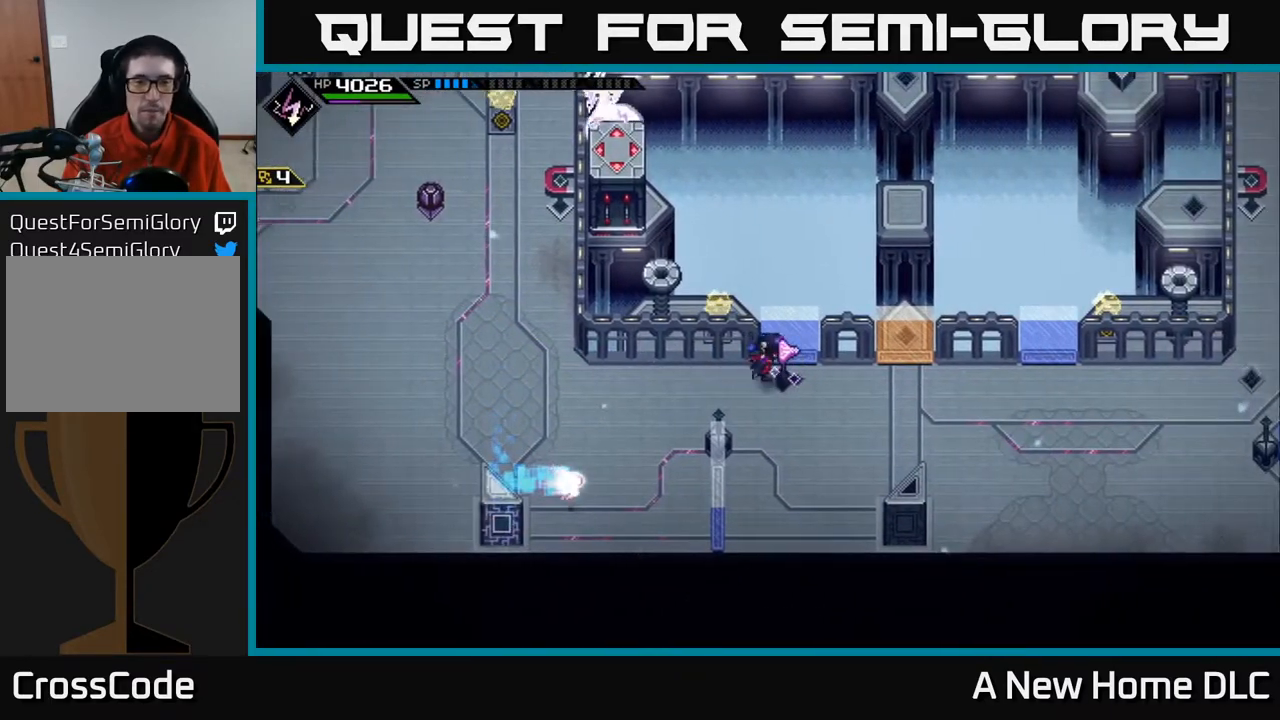
{"buttons": [], "left_stick": "center", "right_stick": "center", "events": [[317, "left_stick", "center"]]}
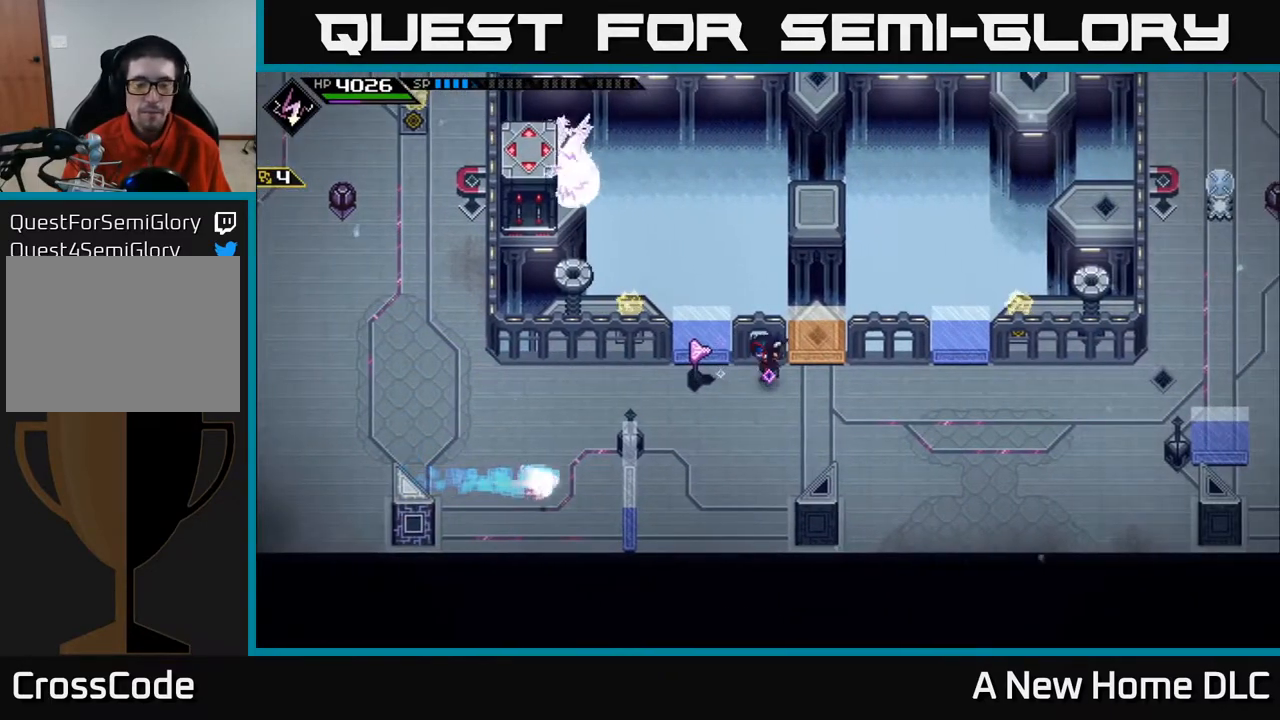
{"buttons": [], "left_stick": "up-left", "right_stick": "center", "events": [[17, "left_stick", "down-left"], [167, "left_stick", "left"], [483, "left_stick", "up-left"]]}
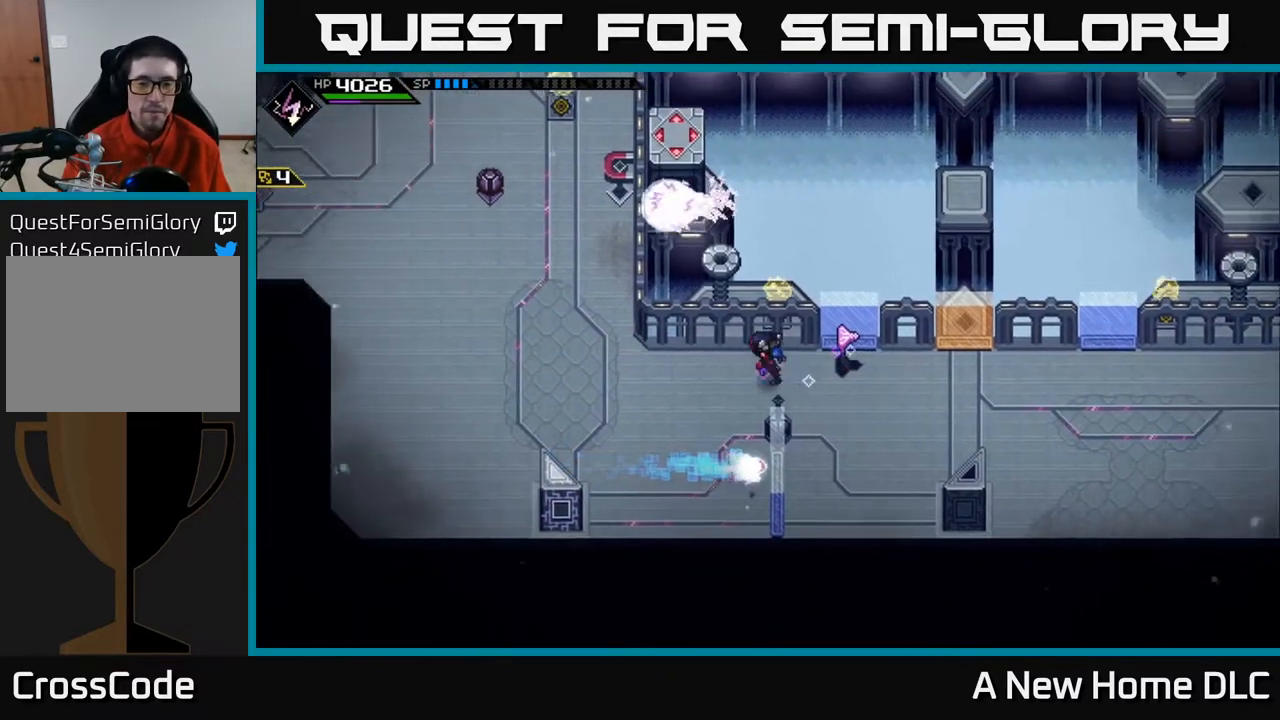
{"buttons": [], "left_stick": "up-left", "right_stick": "center", "events": [[83, "left_stick", "left"], [417, "left_stick", "up-left"]]}
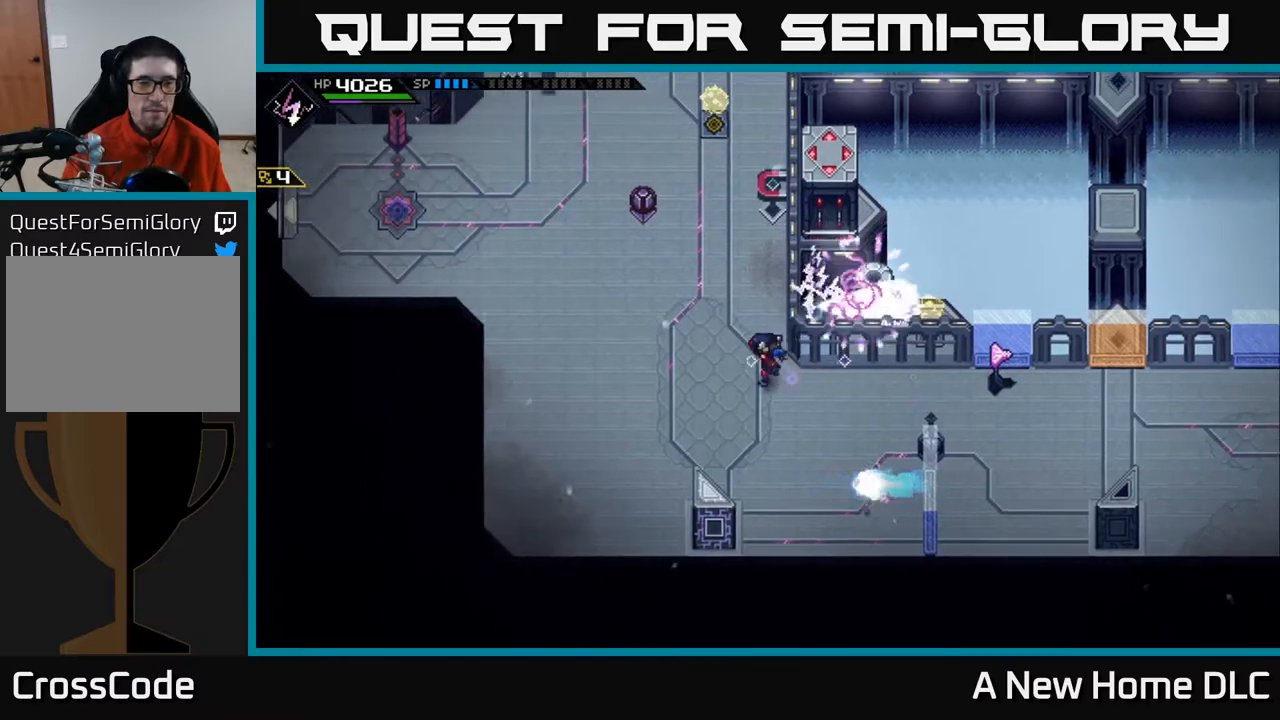
{"buttons": [], "left_stick": "up-right", "right_stick": "up-left", "events": [[317, "right_stick", "up-left"], [483, "left_stick", "up-right"]]}
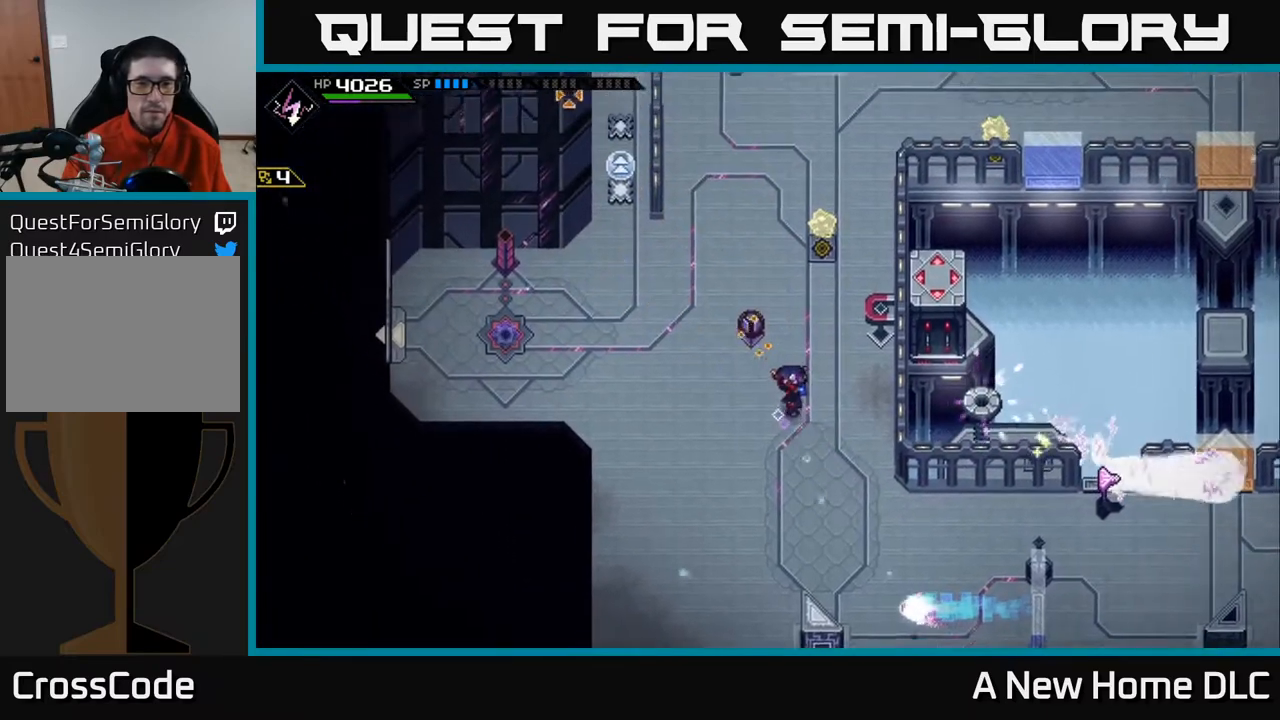
{"buttons": [], "left_stick": "down-left", "right_stick": "up-left", "events": [[17, "left_stick", "right"], [150, "left_stick", "up"], [333, "left_stick", "left"], [383, "left_stick", "down-left"]]}
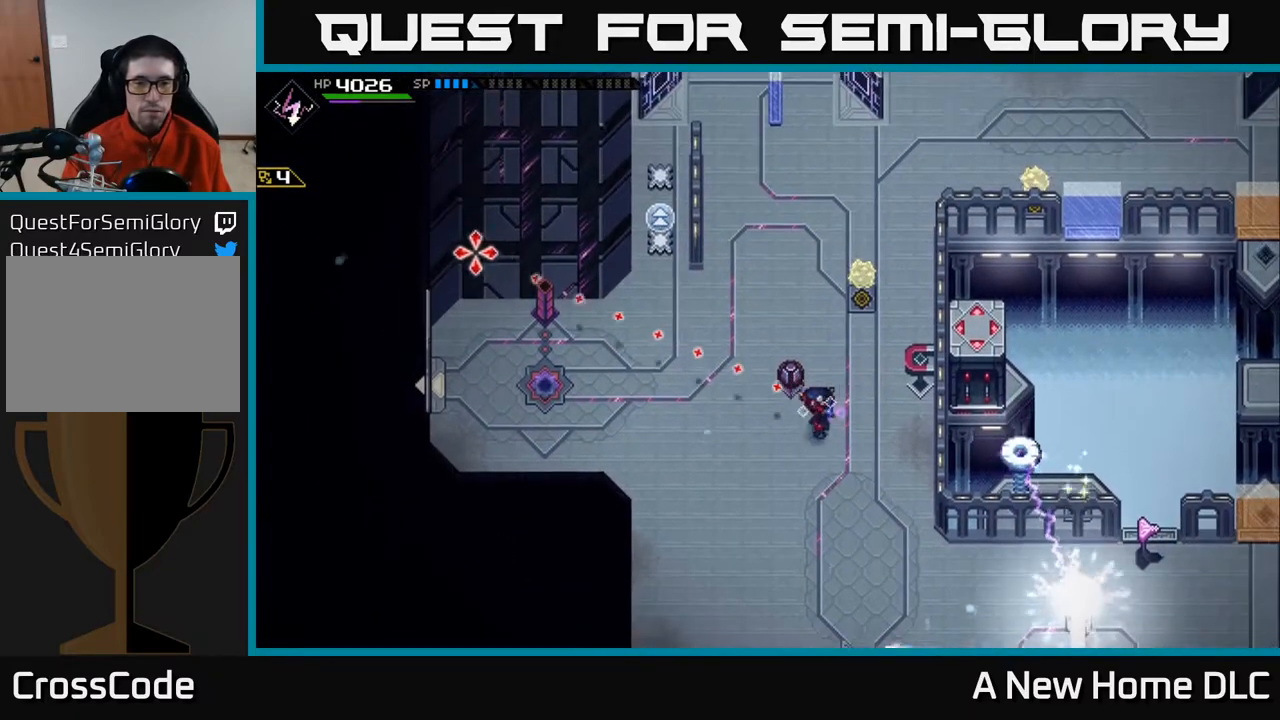
{"buttons": ["R1"], "left_stick": "center", "right_stick": "up-left", "events": [[133, "R1", "down"], [217, "left_stick", "center"]]}
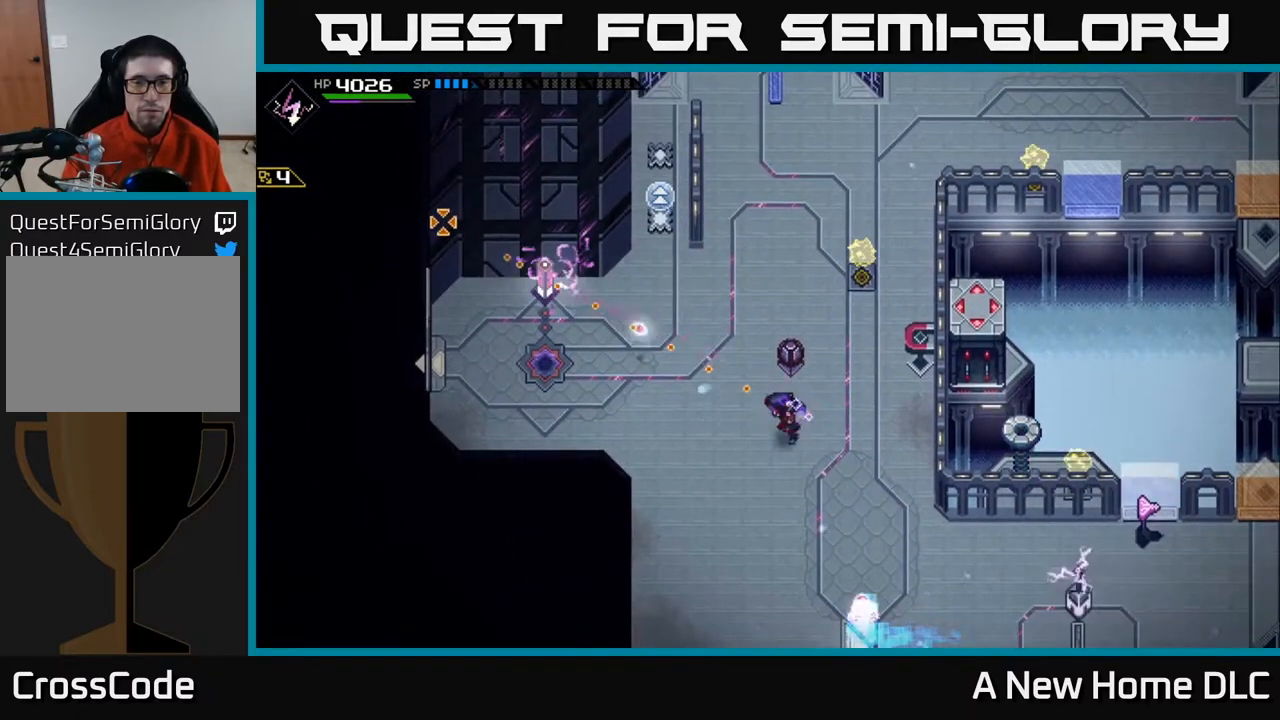
{"buttons": ["R1"], "left_stick": "right", "right_stick": "up-left", "events": [[483, "left_stick", "right"]]}
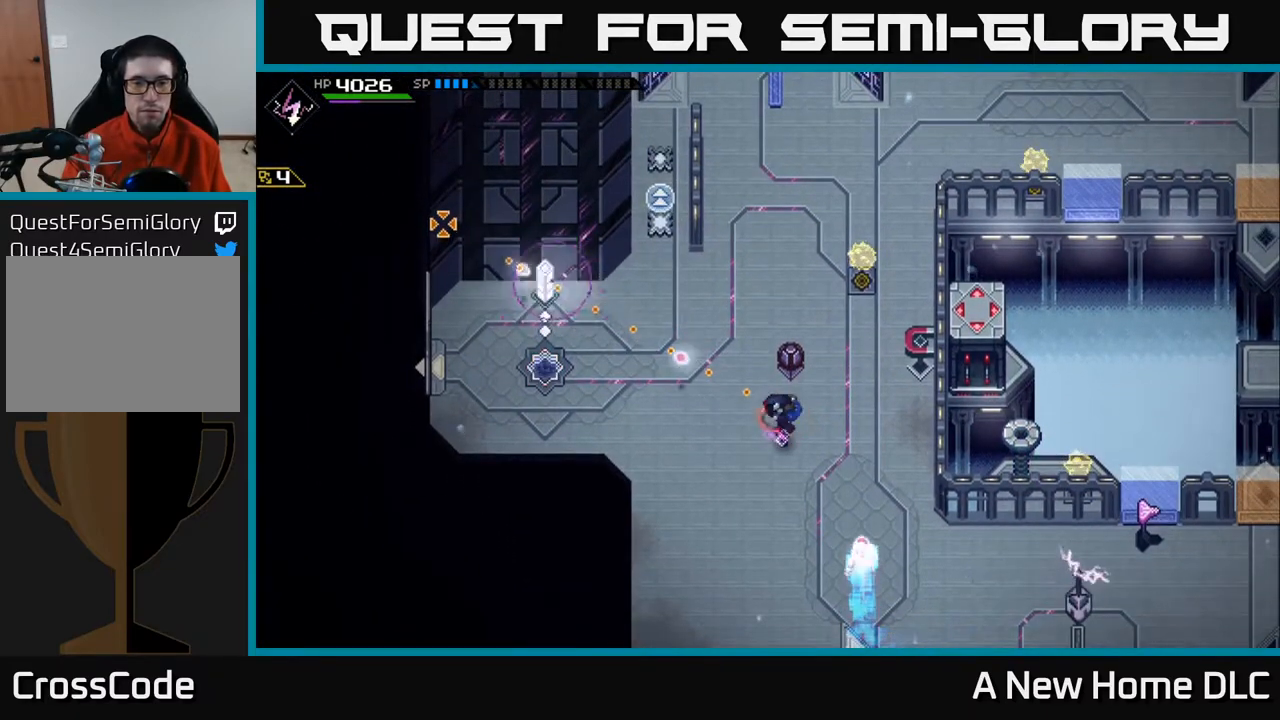
{"buttons": [], "left_stick": "right", "right_stick": "up-left", "events": [[100, "R1", "up"]]}
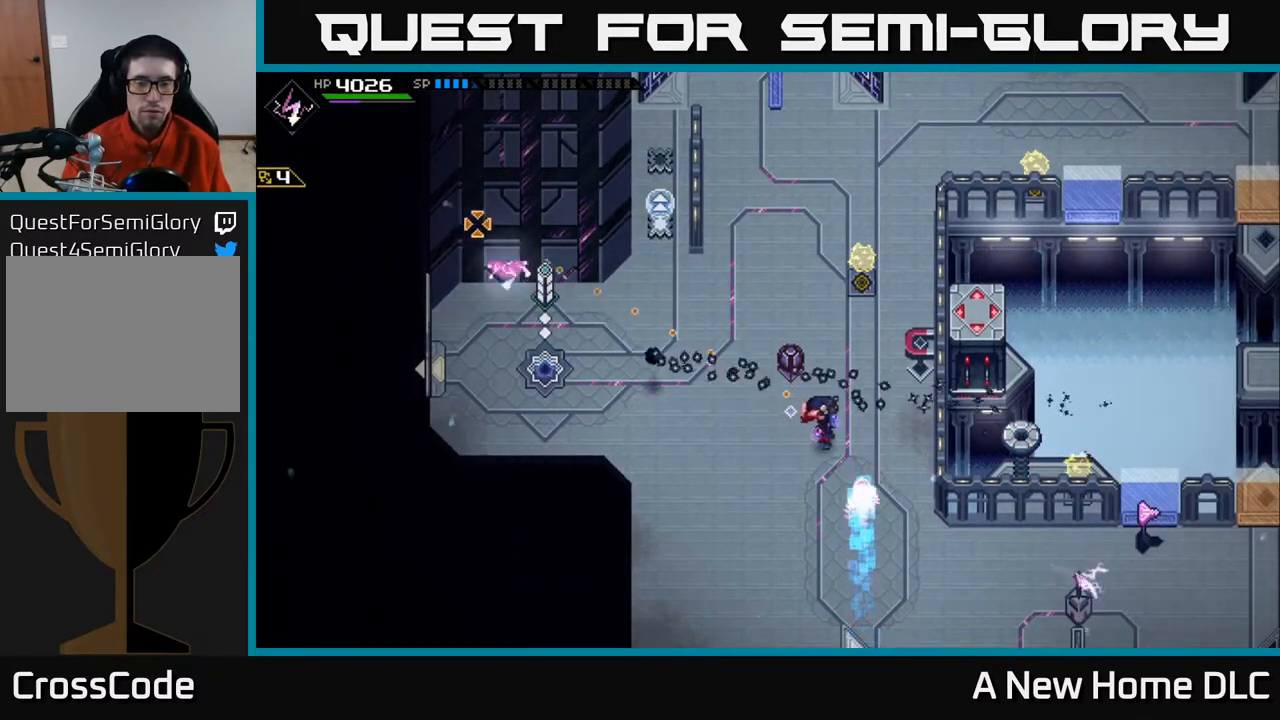
{"buttons": [], "left_stick": "down-left", "right_stick": "left", "events": [[300, "right_stick", "left"], [317, "left_stick", "up"], [367, "left_stick", "left"], [417, "left_stick", "down-left"]]}
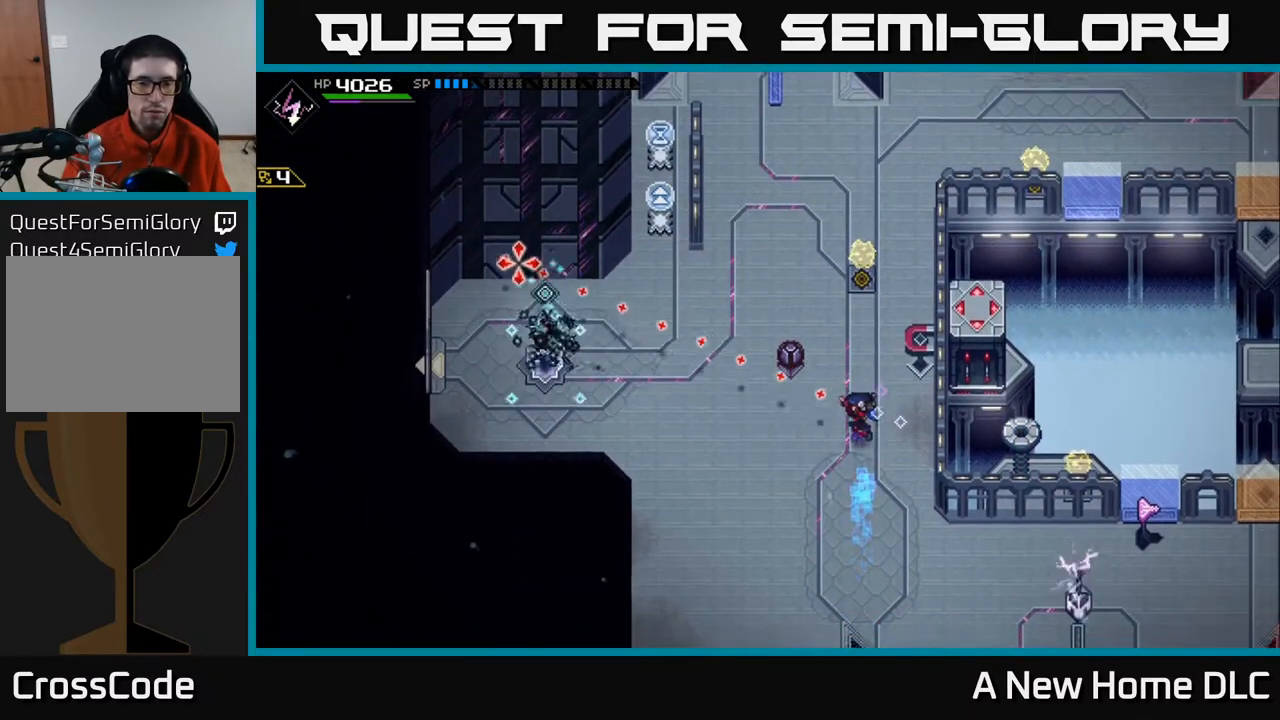
{"buttons": [], "left_stick": "up-right", "right_stick": "center", "events": [[150, "left_stick", "up-left"], [233, "left_stick", "up-right"], [317, "right_stick", "center"]]}
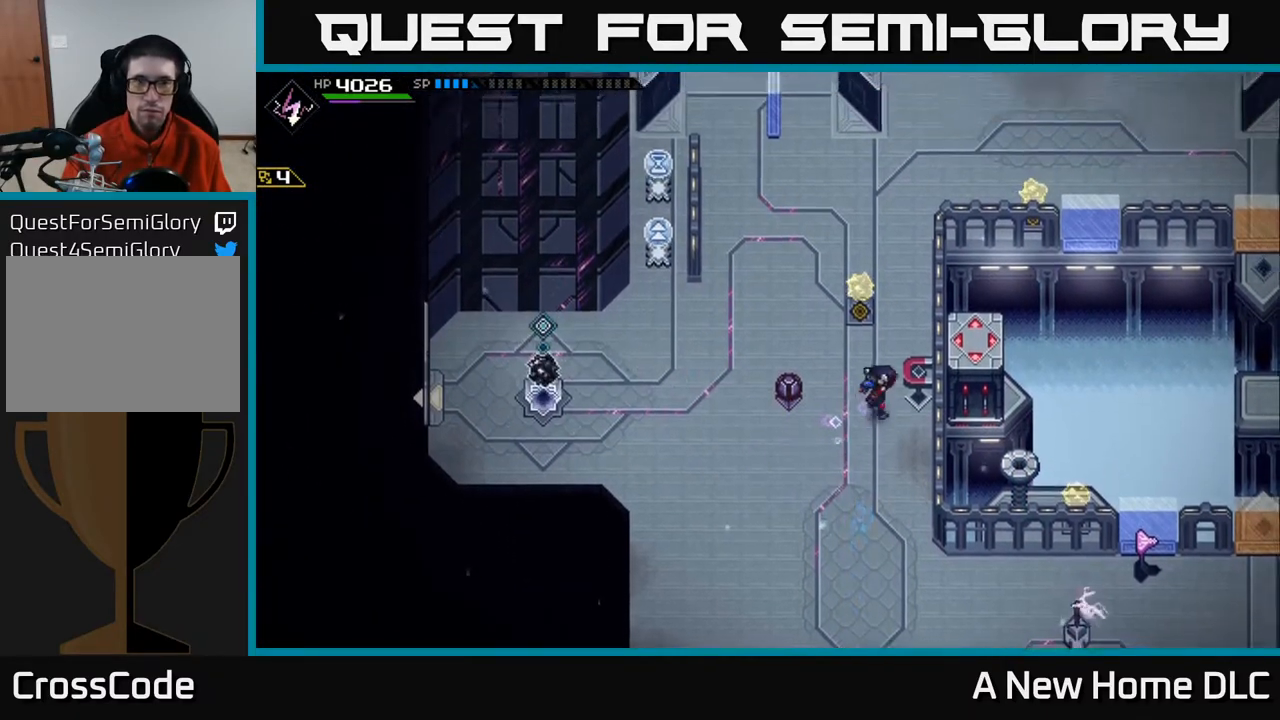
{"buttons": [], "left_stick": "up-right", "right_stick": "left", "events": [[150, "right_stick", "down-left"], [367, "right_stick", "left"]]}
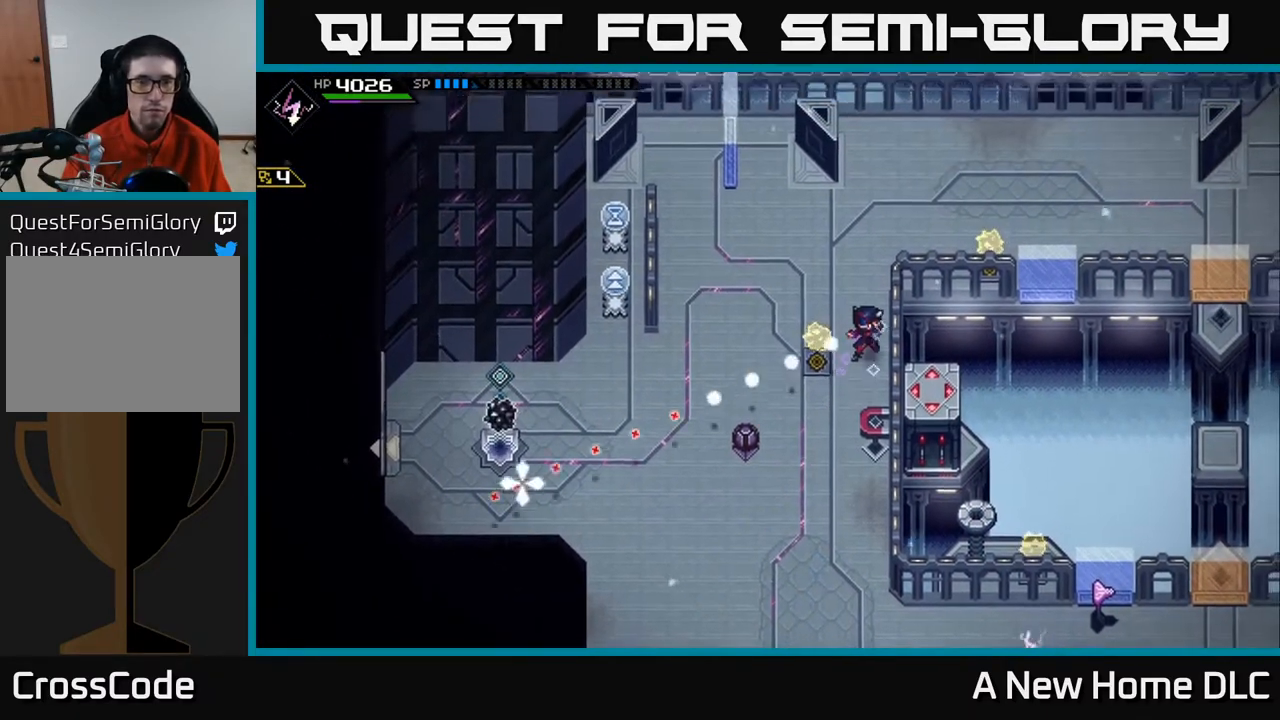
{"buttons": [], "left_stick": "down", "right_stick": "left", "events": [[267, "R1", "down"], [300, "left_stick", "down-right"], [350, "left_stick", "down"], [417, "R1", "up"]]}
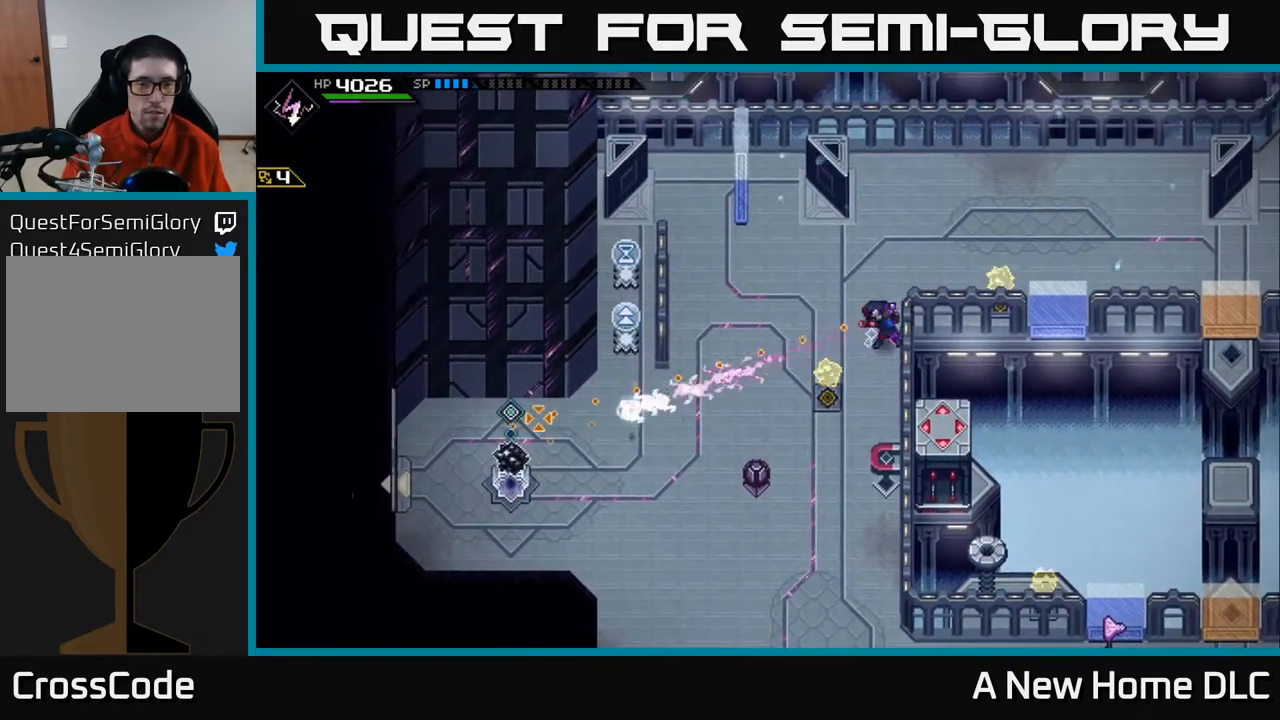
{"buttons": [], "left_stick": "down-left", "right_stick": "center", "events": [[100, "right_stick", "center"], [467, "left_stick", "down-left"]]}
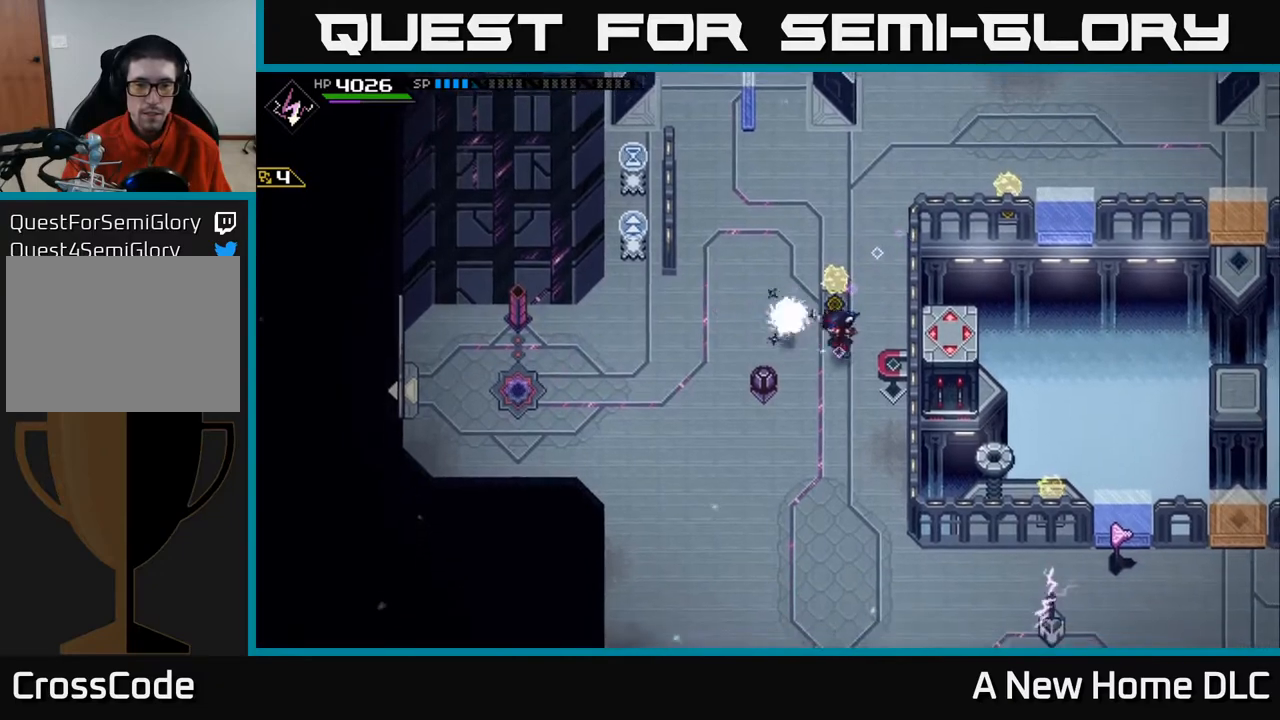
{"buttons": [], "left_stick": "up-right", "right_stick": "down", "events": [[117, "left_stick", "up-left"], [167, "left_stick", "up"], [233, "right_stick", "down"], [283, "left_stick", "up-left"], [417, "left_stick", "up-right"]]}
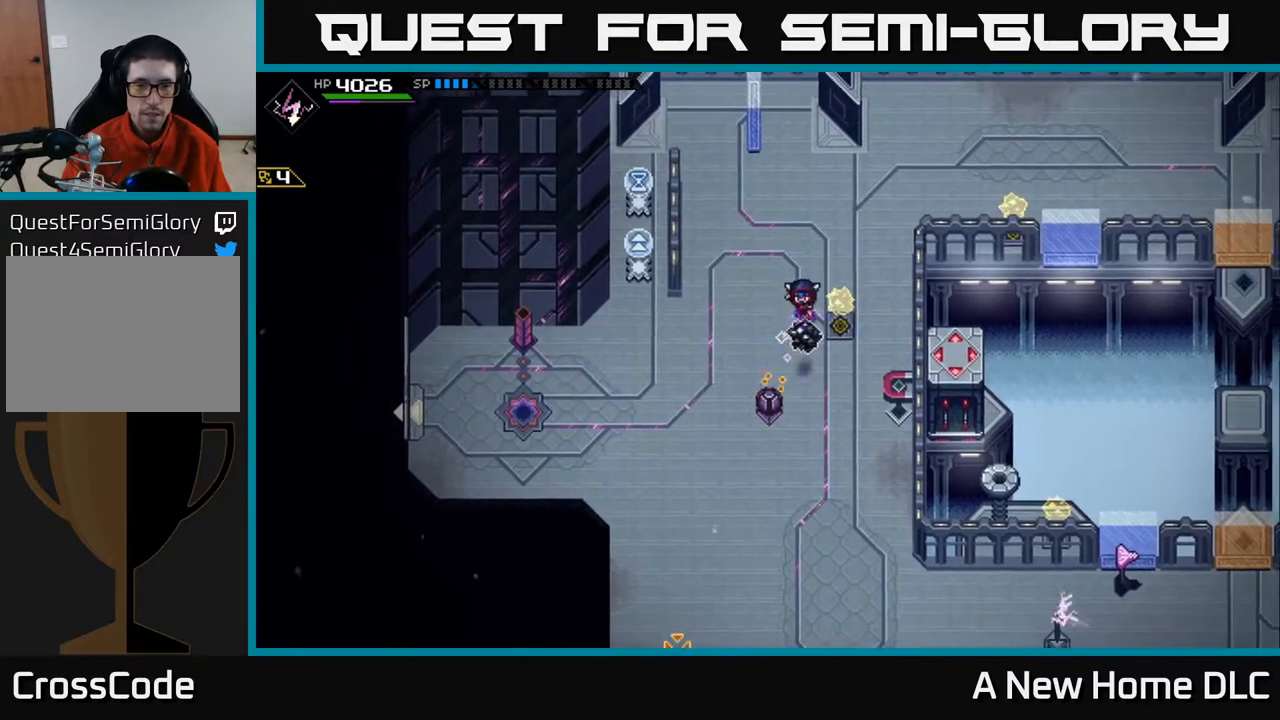
{"buttons": [], "left_stick": "up-left", "right_stick": "down", "events": [[317, "R1", "down"], [400, "R1", "up"], [483, "left_stick", "up-left"]]}
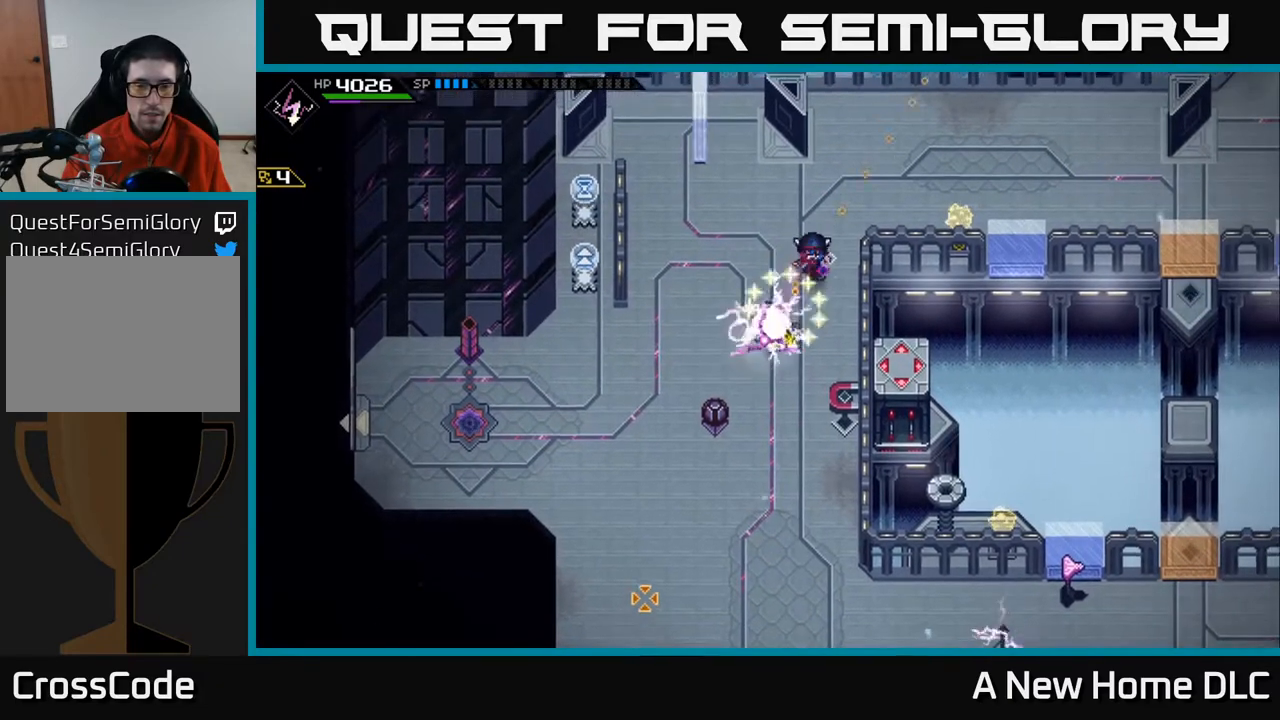
{"buttons": [], "left_stick": "down-left", "right_stick": "down", "events": [[17, "left_stick", "left"], [50, "right_stick", "center"], [217, "left_stick", "down-left"], [267, "right_stick", "down-left"], [500, "right_stick", "down"]]}
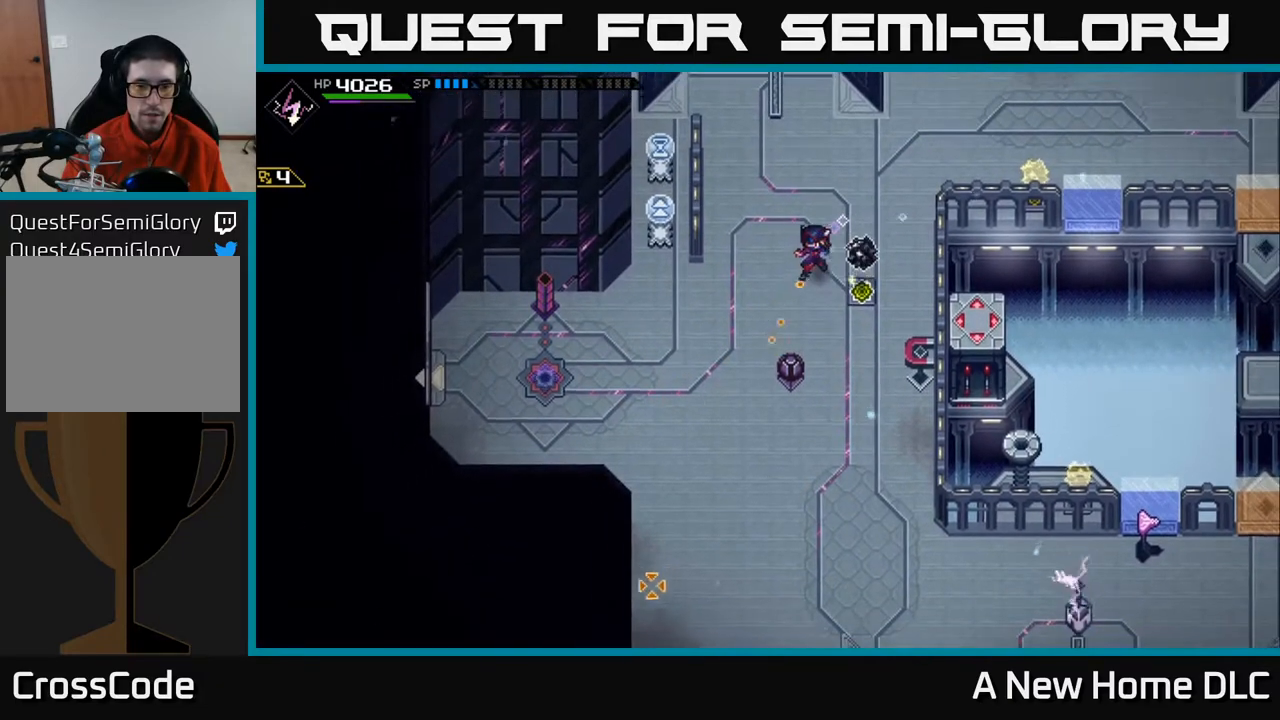
{"buttons": [], "left_stick": "center", "right_stick": "down", "events": [[233, "left_stick", "center"]]}
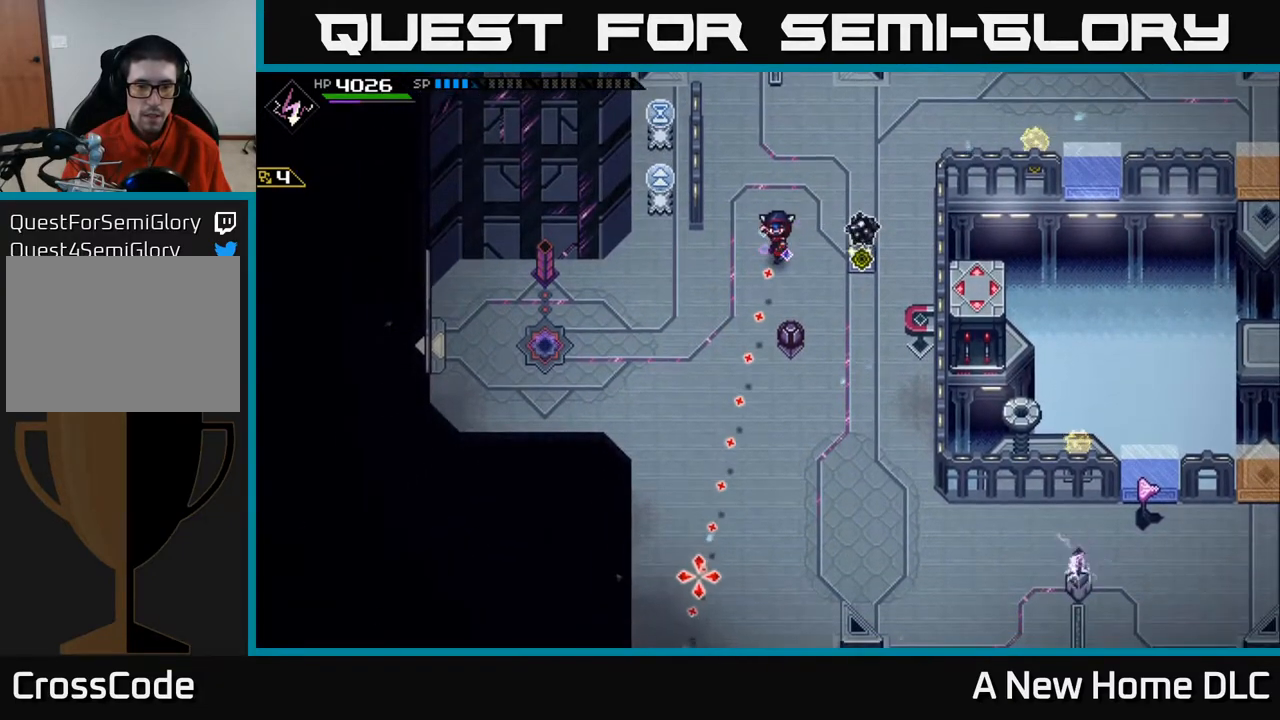
{"buttons": [], "left_stick": "center", "right_stick": "down", "events": [[133, "left_stick", "up-left"], [283, "left_stick", "center"]]}
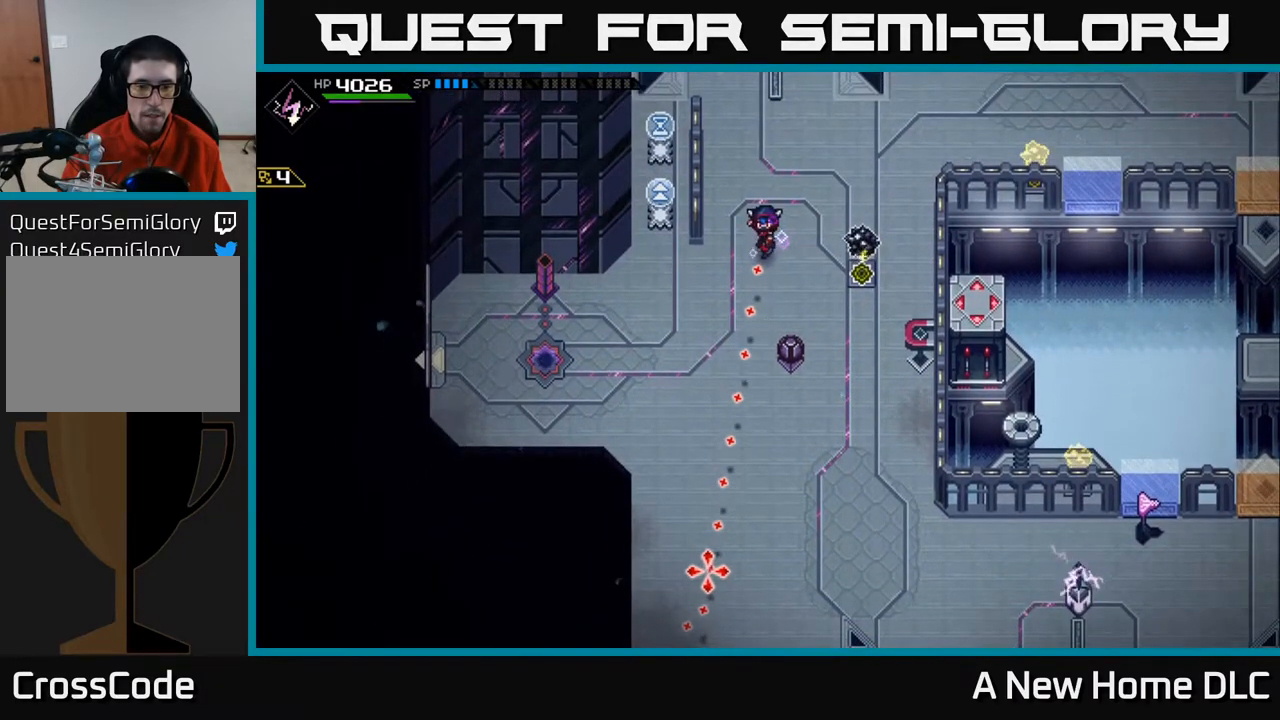
{"buttons": [], "left_stick": "center", "right_stick": "down", "events": []}
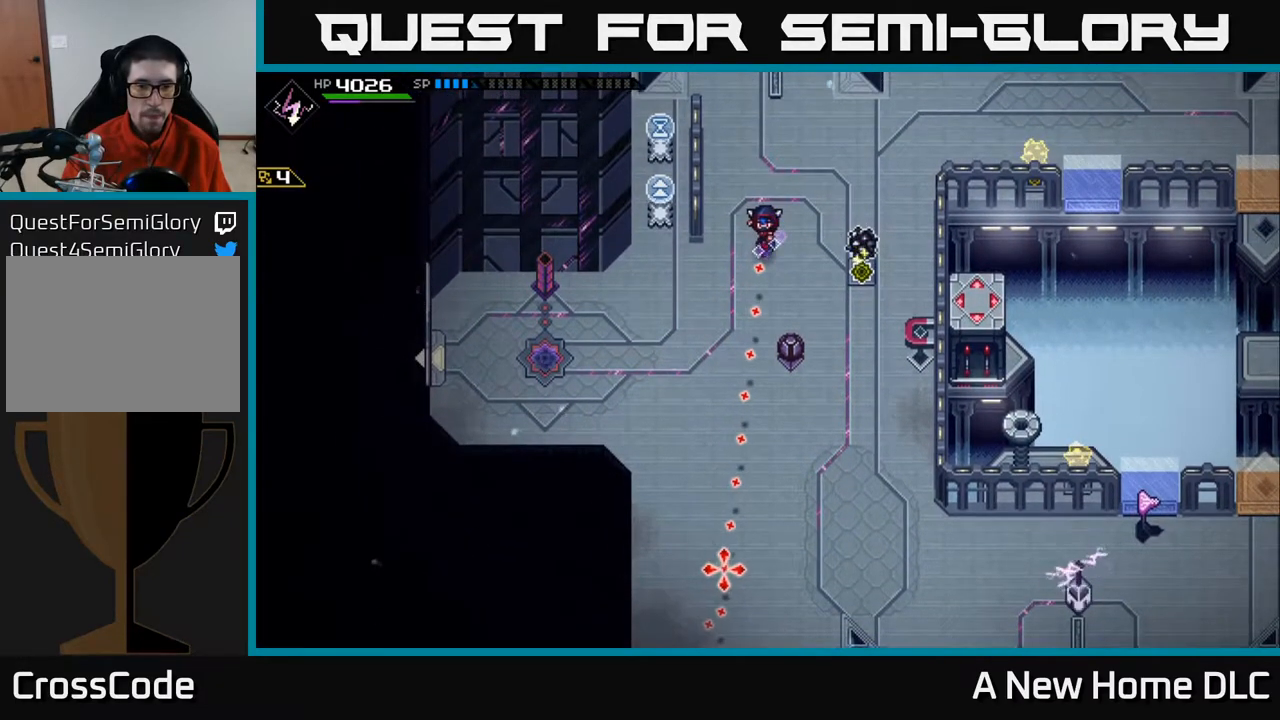
{"buttons": [], "left_stick": "up-right", "right_stick": "down", "events": [[183, "R1", "down"], [233, "R1", "up"], [267, "left_stick", "right"], [367, "left_stick", "up-right"]]}
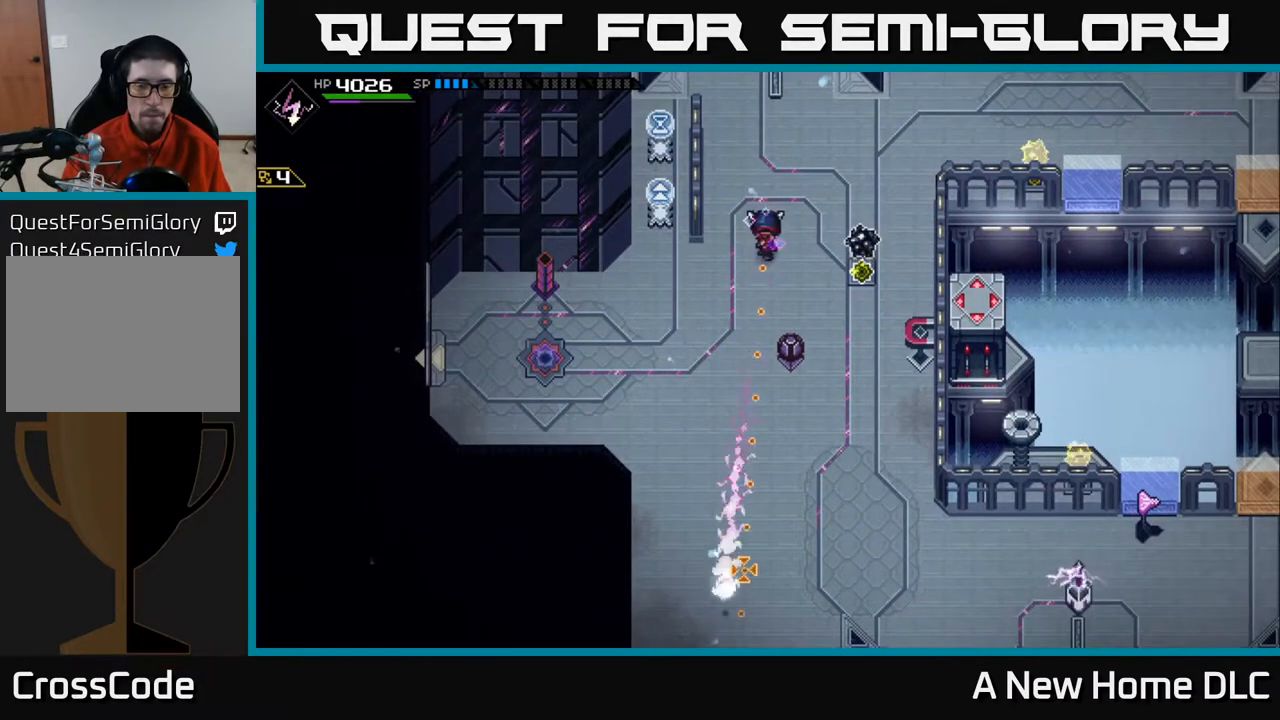
{"buttons": [], "left_stick": "up-right", "right_stick": "down", "events": []}
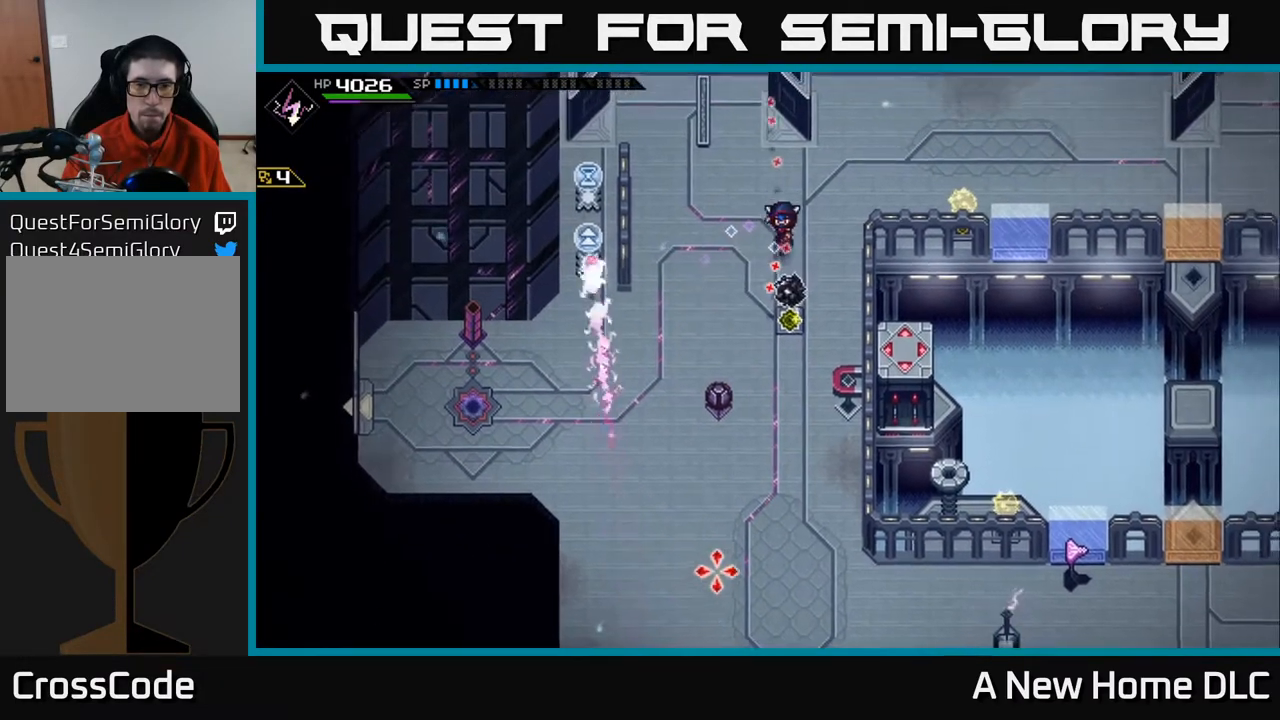
{"buttons": [], "left_stick": "up-right", "right_stick": "down-left", "events": [[483, "right_stick", "down-left"]]}
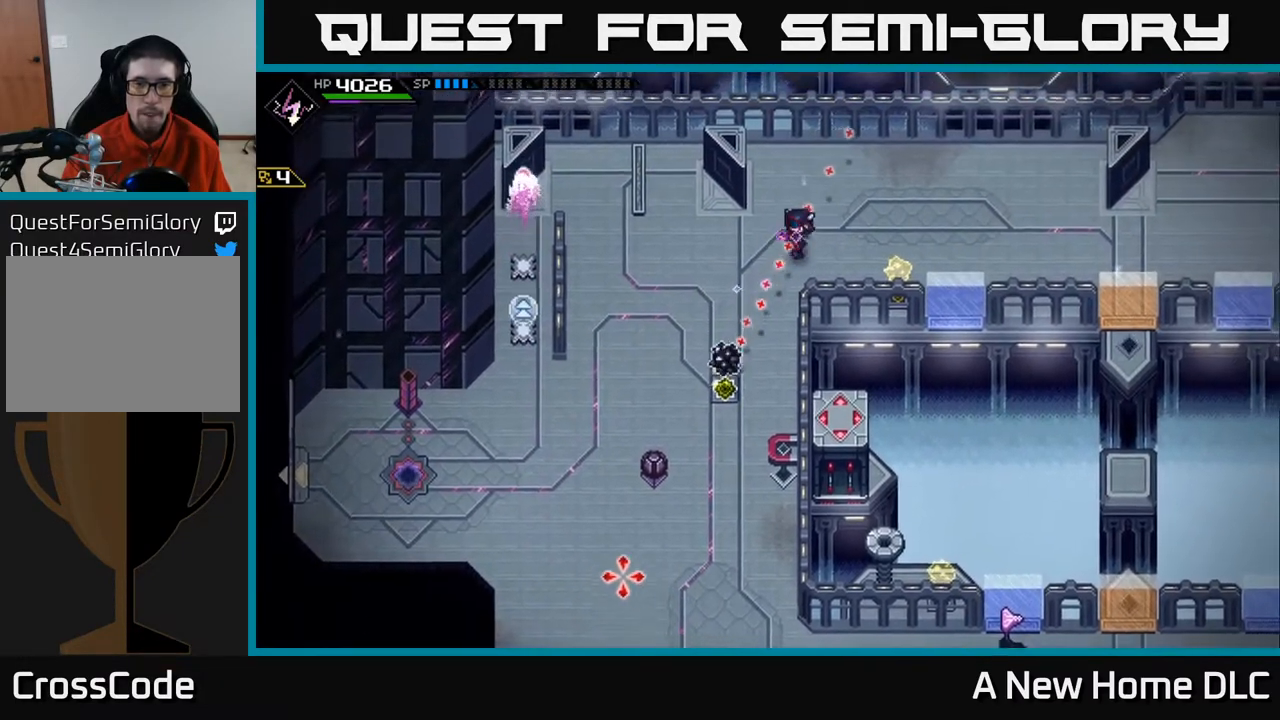
{"buttons": [], "left_stick": "left", "right_stick": "down-right", "events": [[83, "R1", "down"], [167, "R1", "up"], [183, "right_stick", "down"], [383, "left_stick", "left"], [483, "right_stick", "down-right"]]}
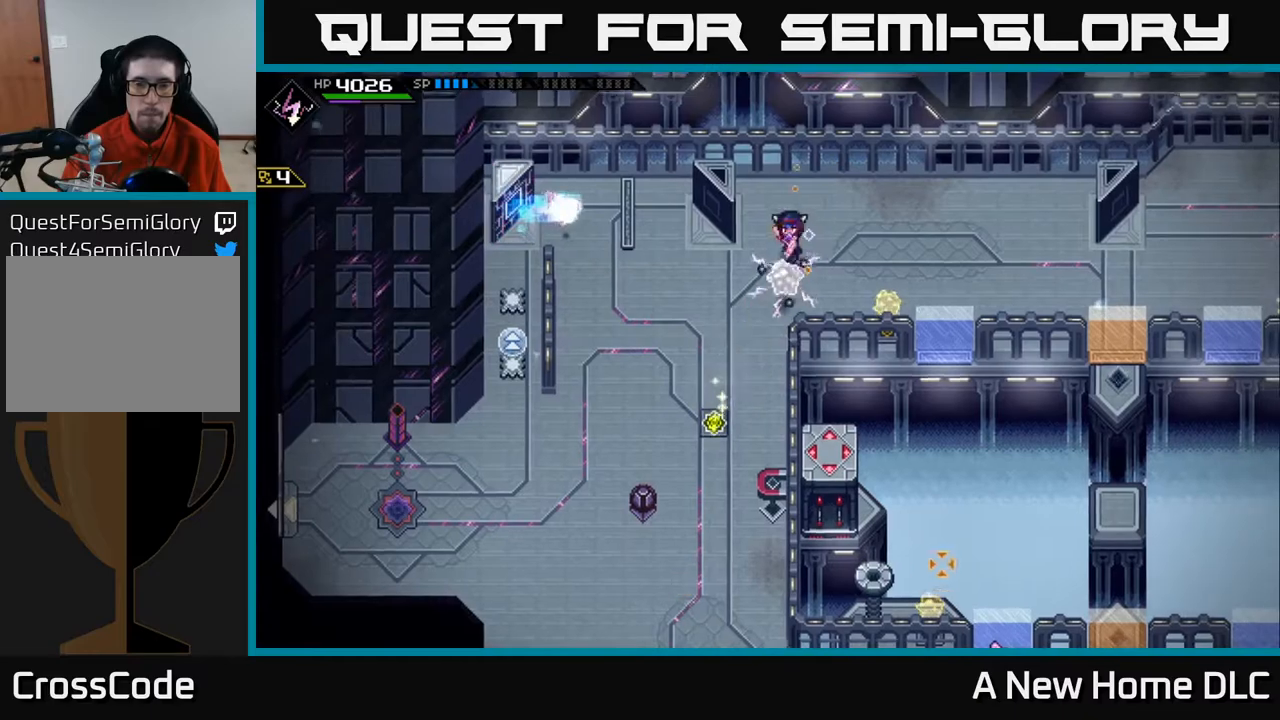
{"buttons": [], "left_stick": "down-left", "right_stick": "down-right", "events": [[83, "left_stick", "down"], [167, "left_stick", "center"], [183, "DPAD_RIGHT", "down"], [283, "DPAD_RIGHT", "up"], [383, "left_stick", "left"], [450, "left_stick", "down-left"]]}